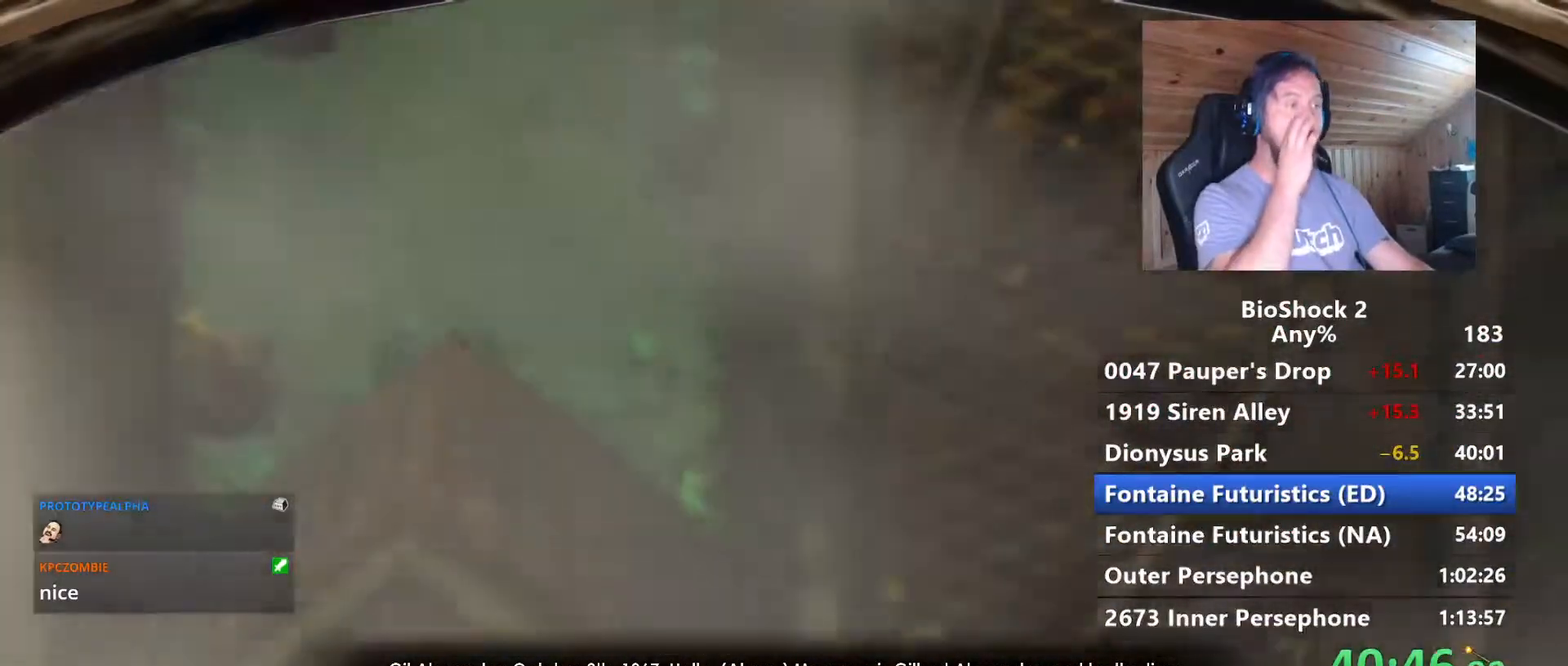
Gameplay with keyboard and mouse; each line is a JSON object with the keys and mouse buttons held at the frame after it. "events" lists presses ("down") and releases ("up") of "1", "2", "3", "4", "5", "a", "alt", "c", "caps_lock", "ctrl", "d", "e", "f", "g", "q", "r", "s", "shift", "space", "t", "tab", "v", "w", "x", "z", "mouse_left", "mouse_wheel" and "mouse_right" between this image and that frame as [ms after this image, input, new state], when the widget could be followed in between. "mouse_left", "mouse_wheel", "mouse_right" = the "left", "wheel", "right" buttons of the "mouse" list. No other keys are recorded. "wheel" means that the mouse wheel is clicked or scrolled. "mouse_move" is the direction in which the mouse moves at that frame (one of eight, or "still"), when it could be read.
{"keys": [], "mouse": [], "mouse_move": "still", "events": [[34, "a", "down"], [184, "w", "down"], [284, "a", "up"], [417, "w", "up"]]}
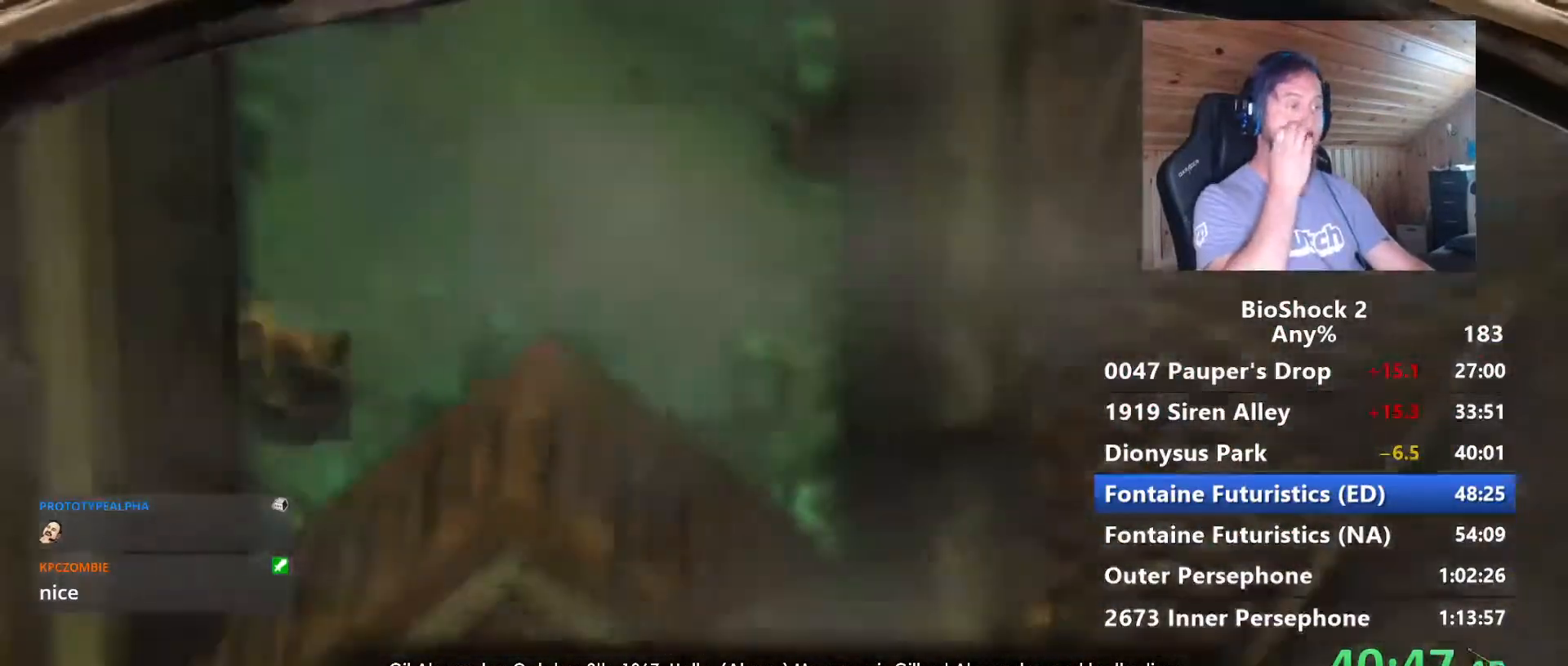
{"keys": [], "mouse": [], "mouse_move": "still", "events": []}
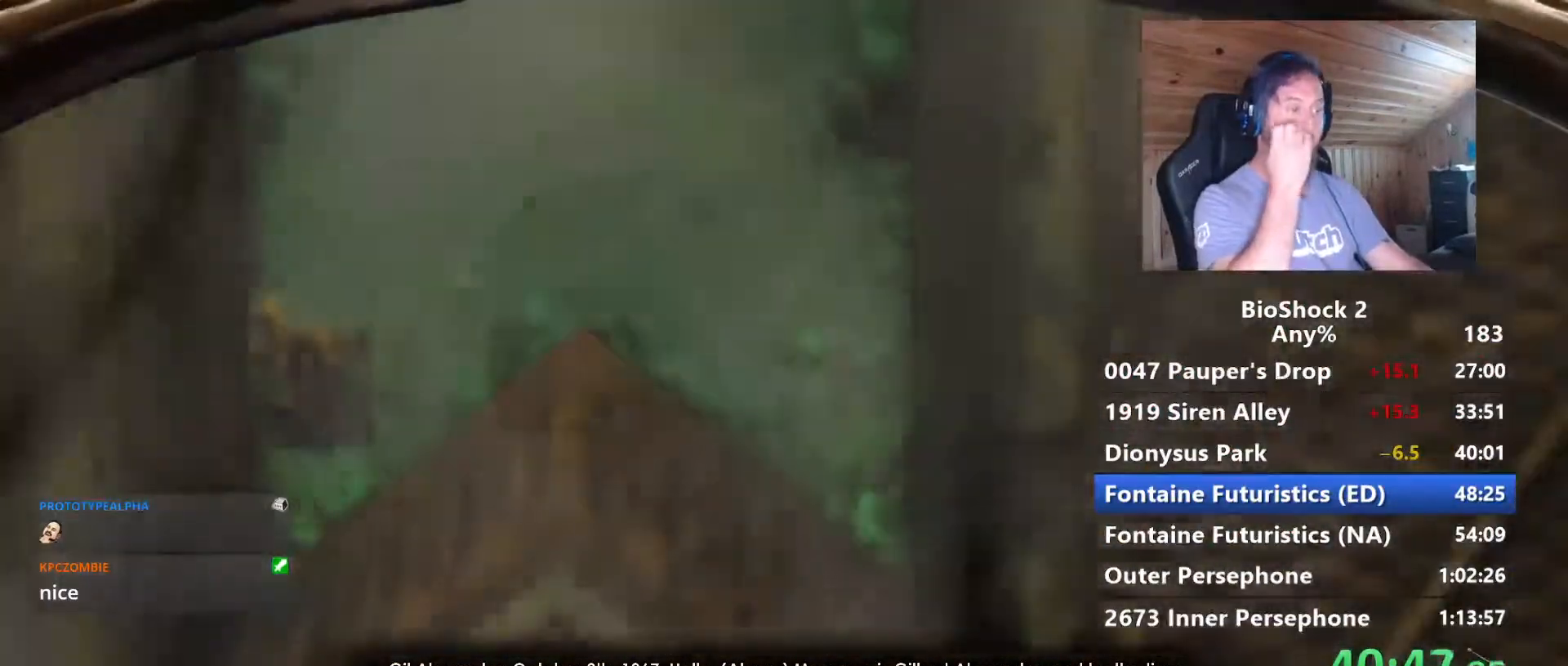
{"keys": [], "mouse": [], "mouse_move": "still", "events": []}
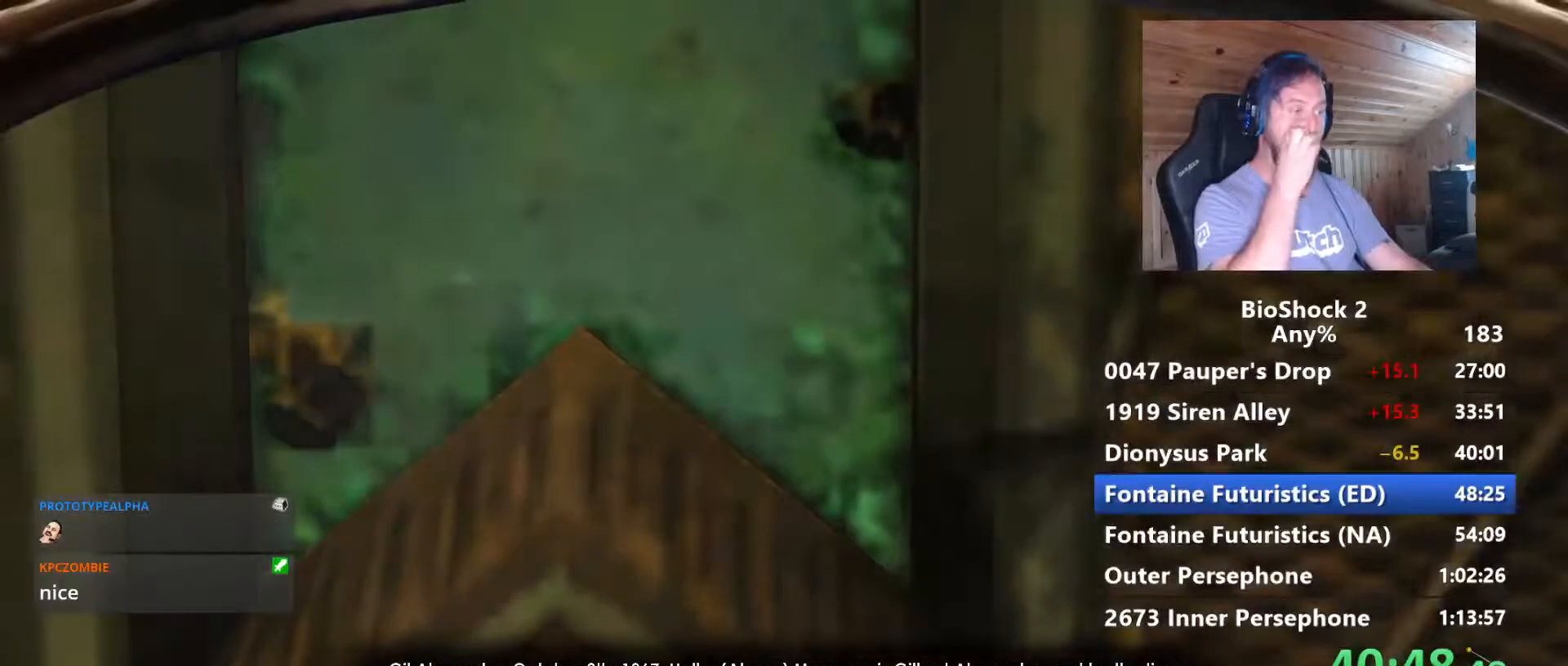
{"keys": ["w"], "mouse": [], "mouse_move": "still", "events": [[234, "w", "down"]]}
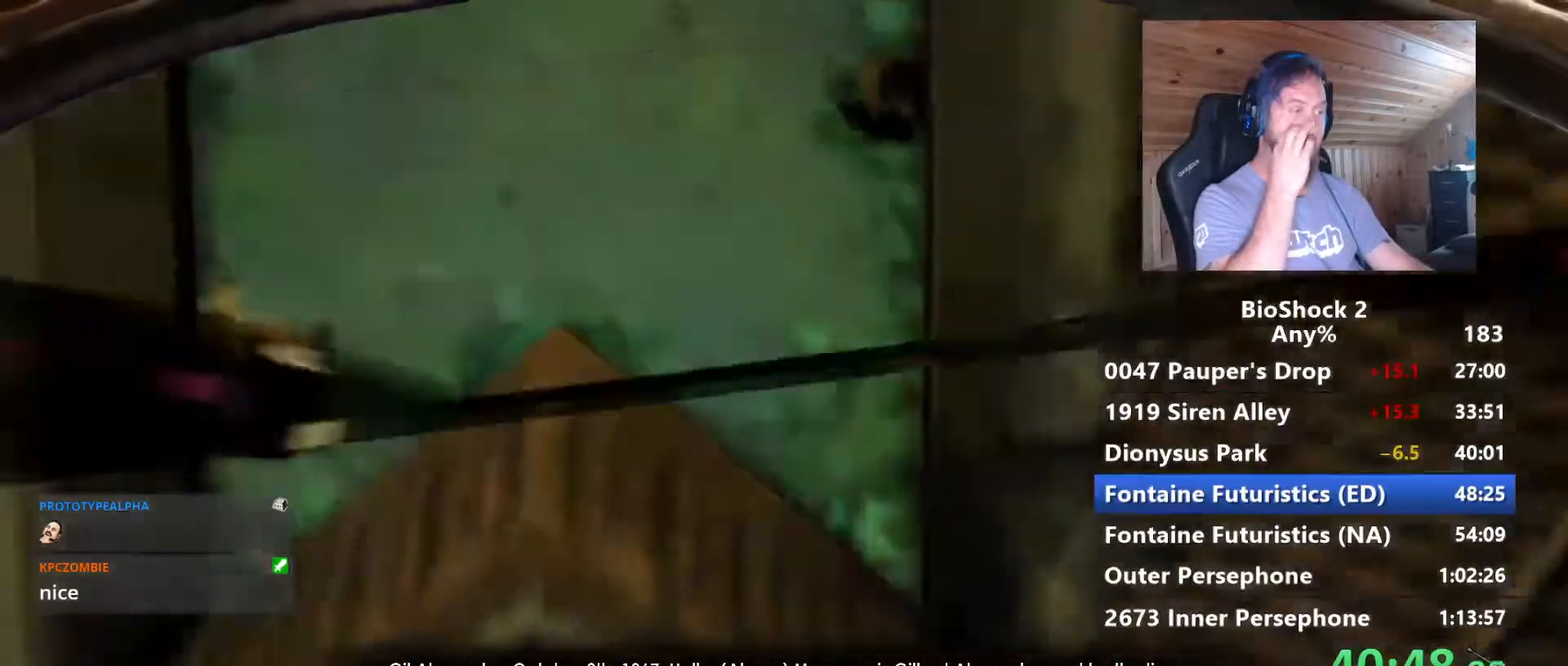
{"keys": [], "mouse": [], "mouse_move": "still", "events": [[50, "w", "up"], [300, "a", "down"], [434, "a", "up"]]}
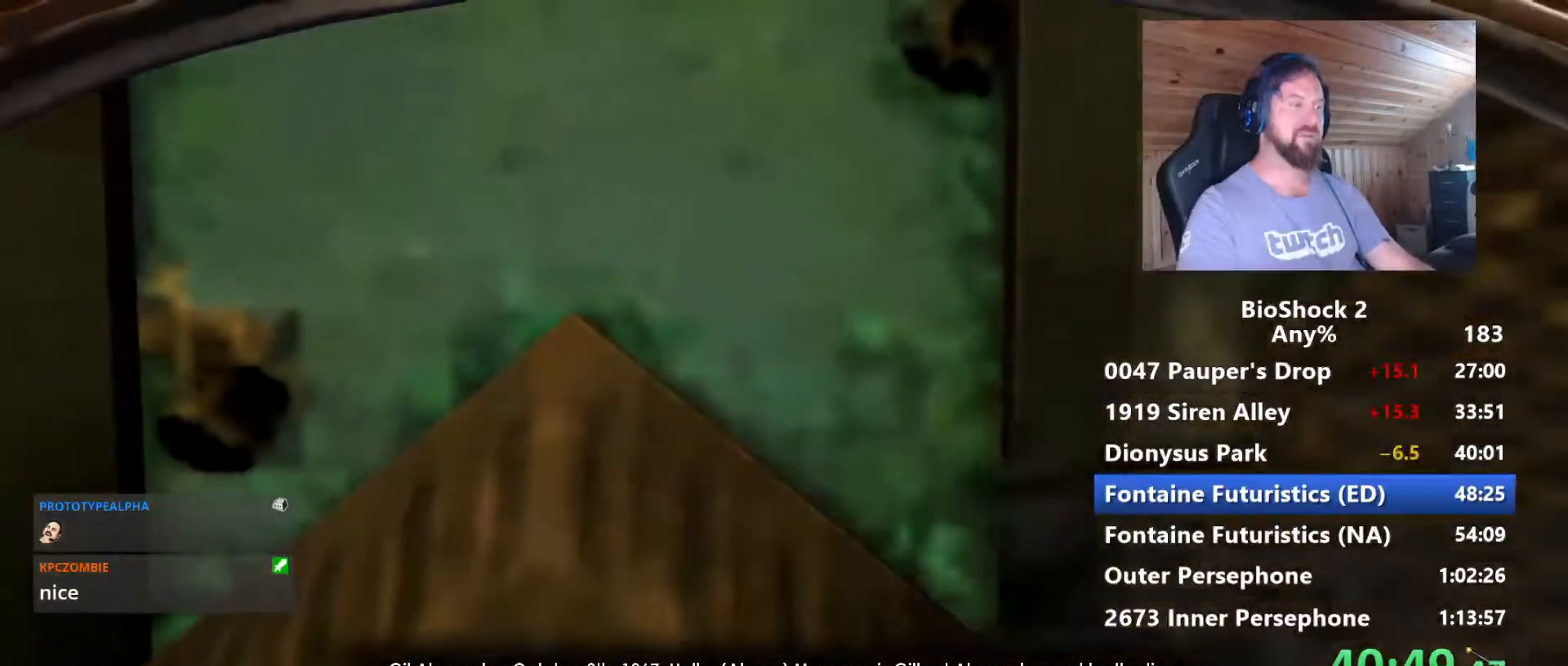
{"keys": [], "mouse": [], "mouse_move": "still", "events": [[67, "w", "down"], [217, "w", "up"]]}
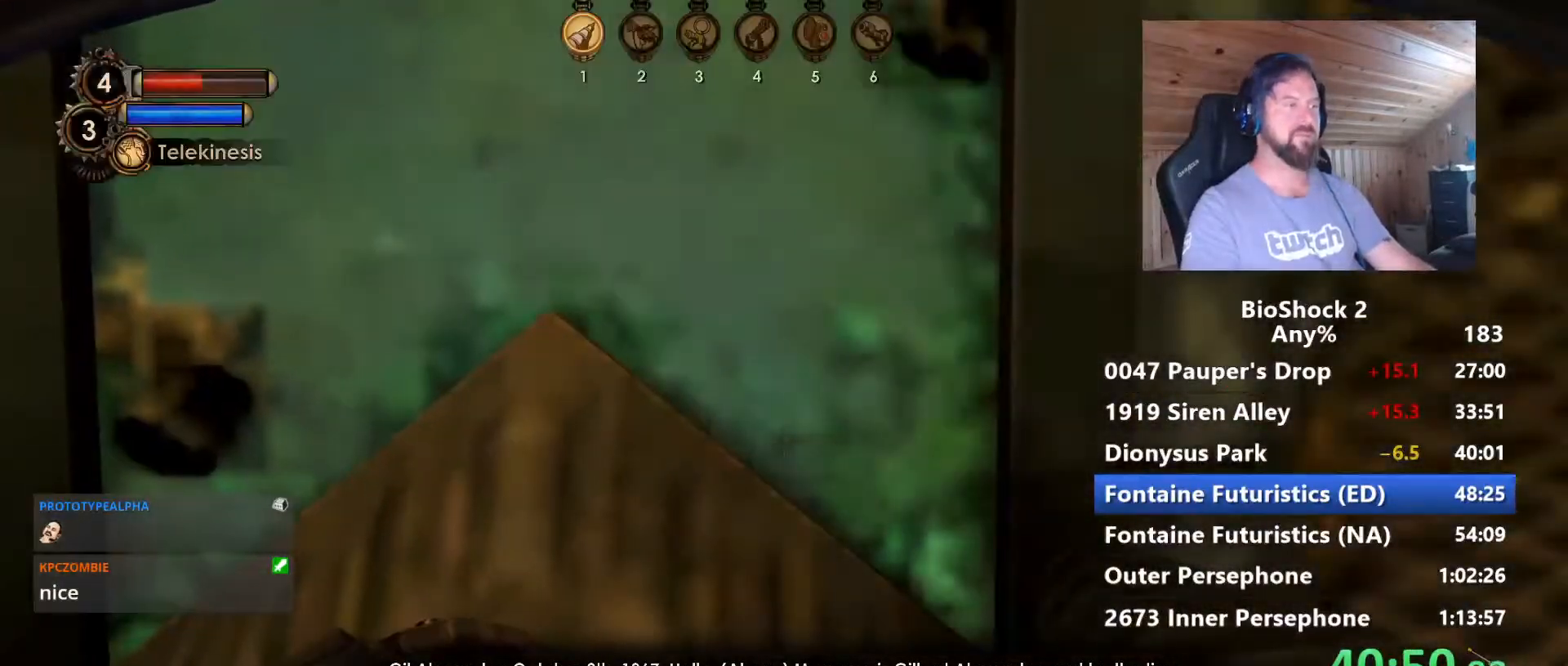
{"keys": [], "mouse": [], "mouse_move": "still", "events": [[84, "q", "down"], [234, "q", "up"]]}
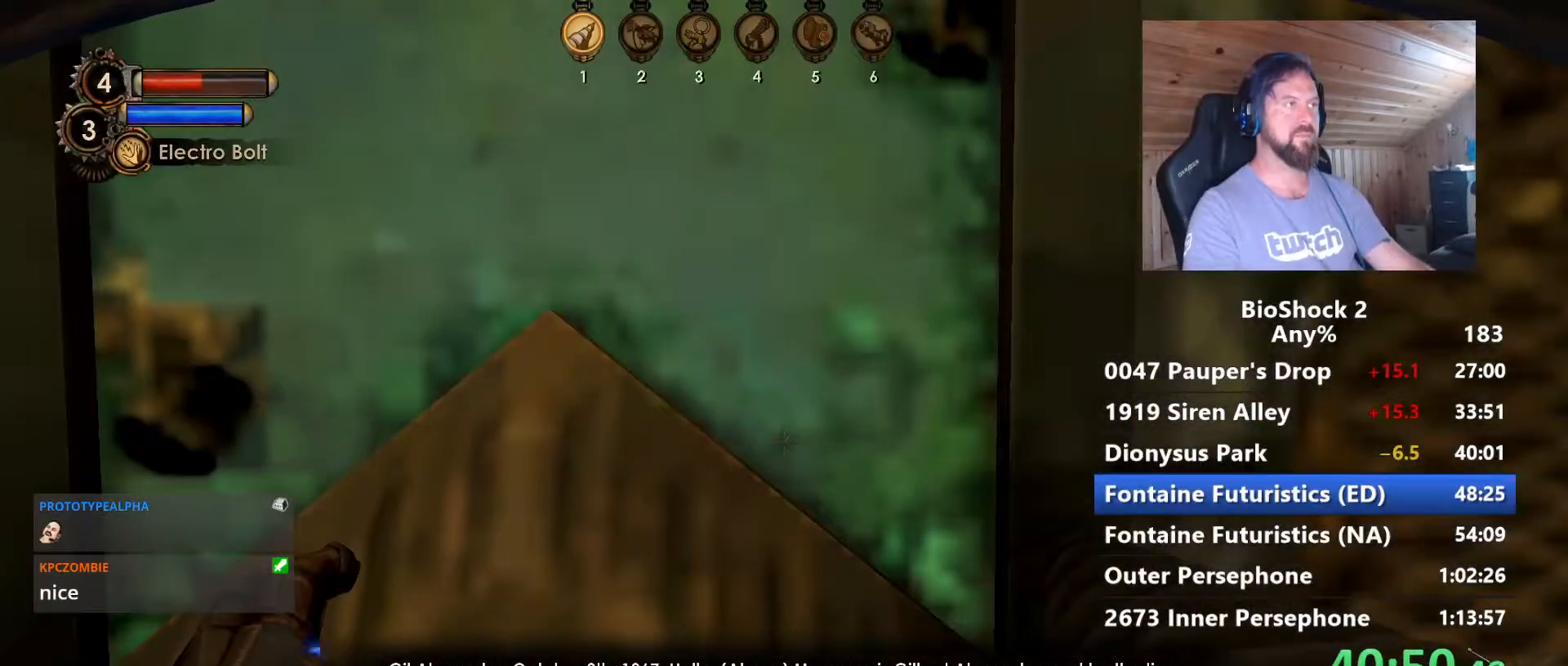
{"keys": [], "mouse": [], "mouse_move": "still", "events": [[334, "q", "down"], [434, "q", "up"]]}
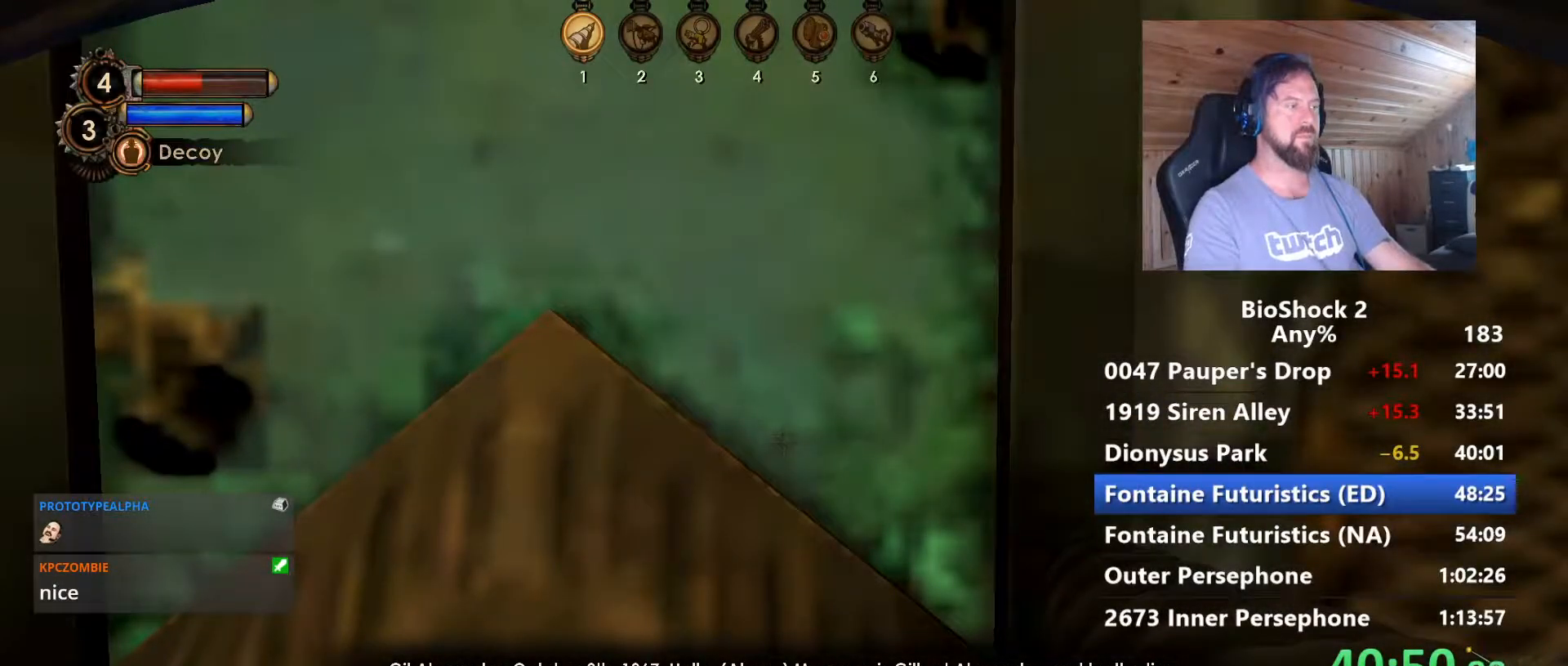
{"keys": [], "mouse": [], "mouse_move": "still", "events": []}
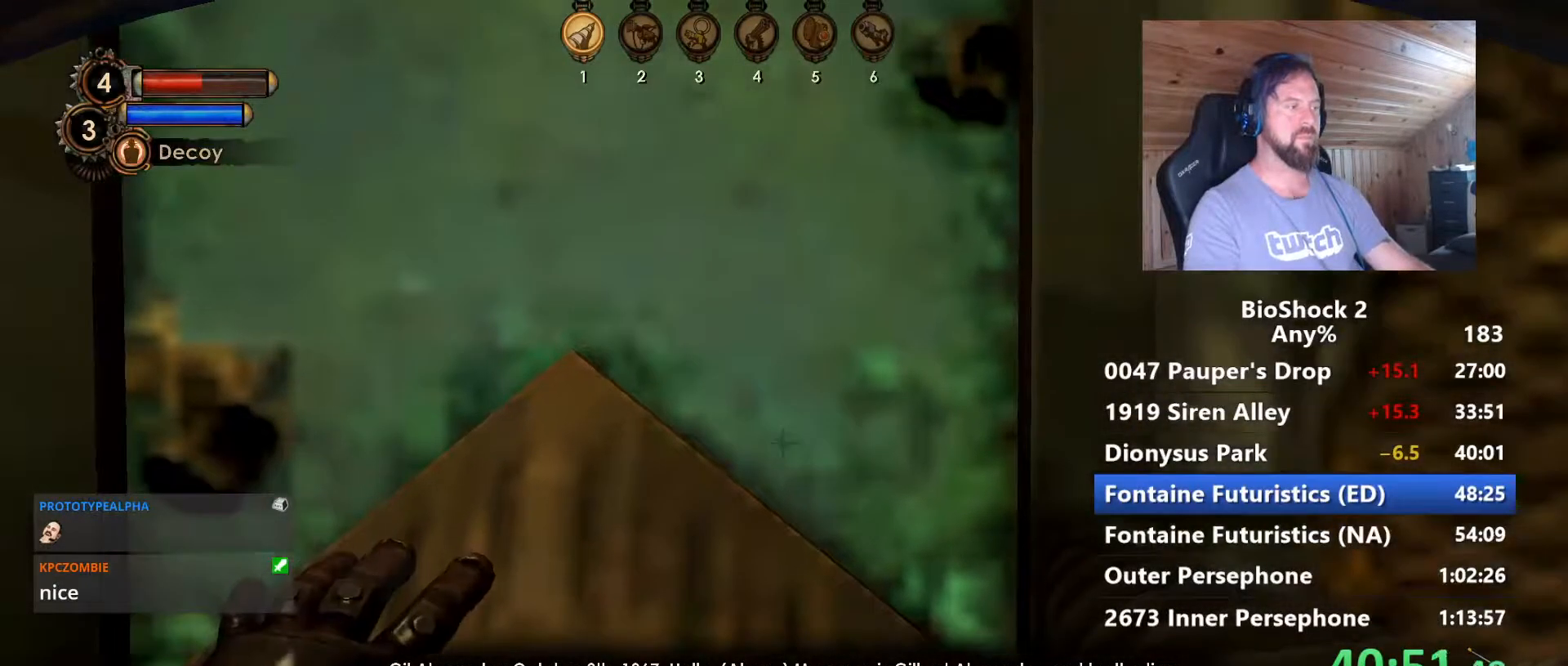
{"keys": [], "mouse": [], "mouse_move": "still", "events": []}
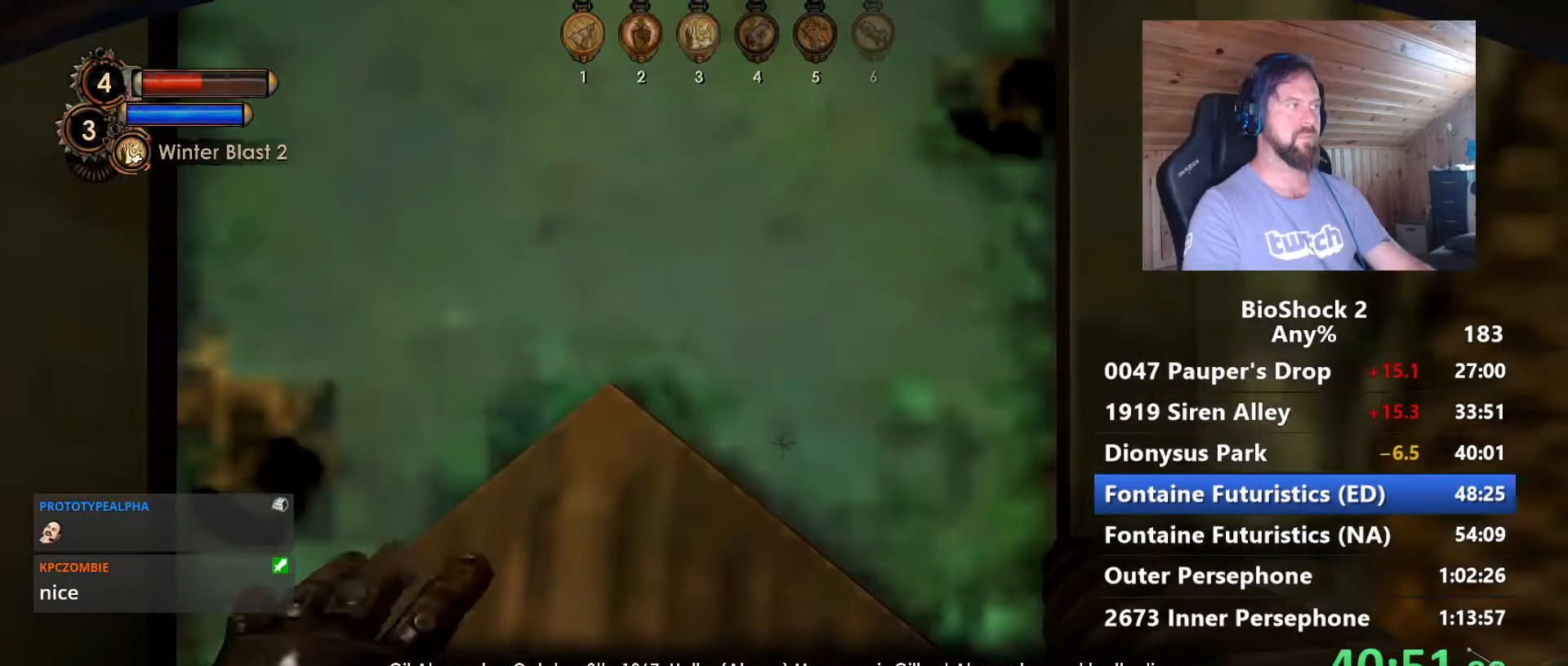
{"keys": ["q"], "mouse": [], "mouse_move": "still", "events": [[17, "q", "down"], [100, "q", "up"], [384, "q", "down"]]}
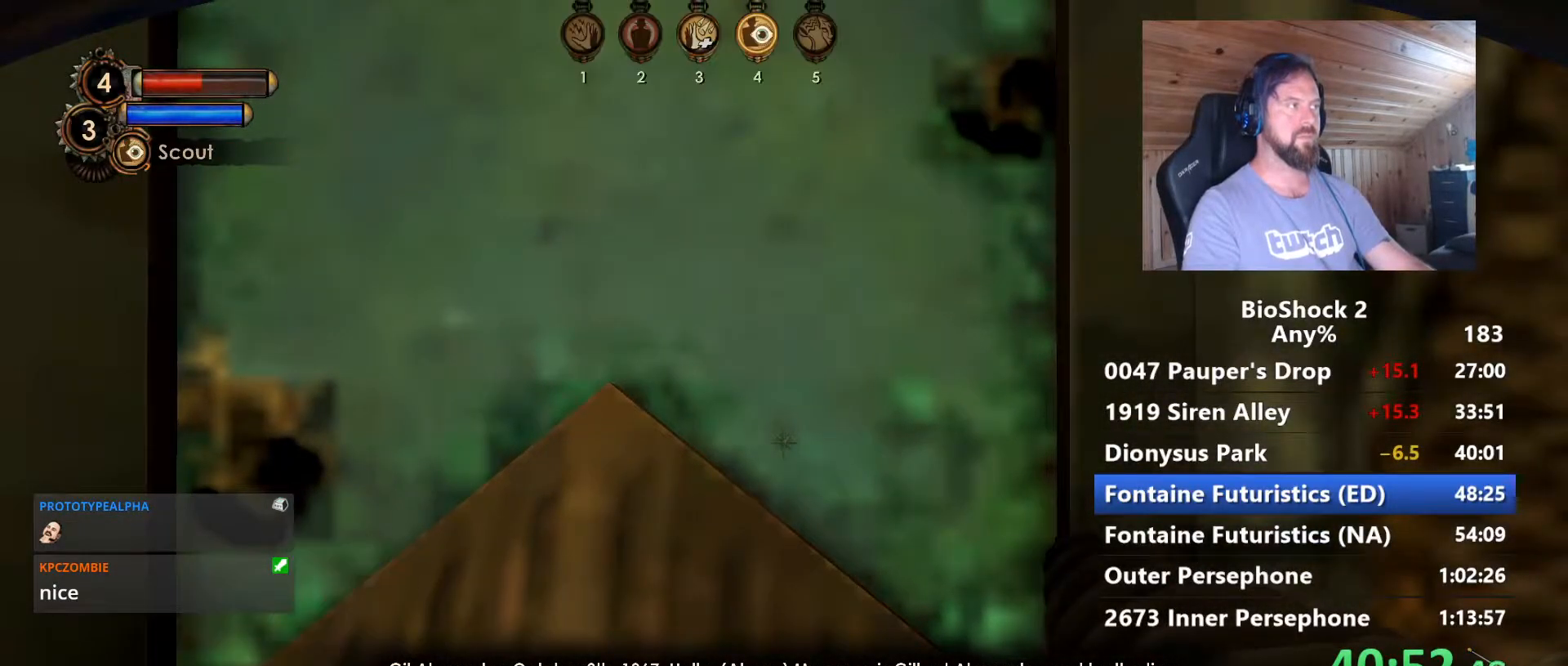
{"keys": [], "mouse": [], "mouse_move": "still", "events": [[34, "q", "up"], [400, "q", "down"], [500, "q", "up"]]}
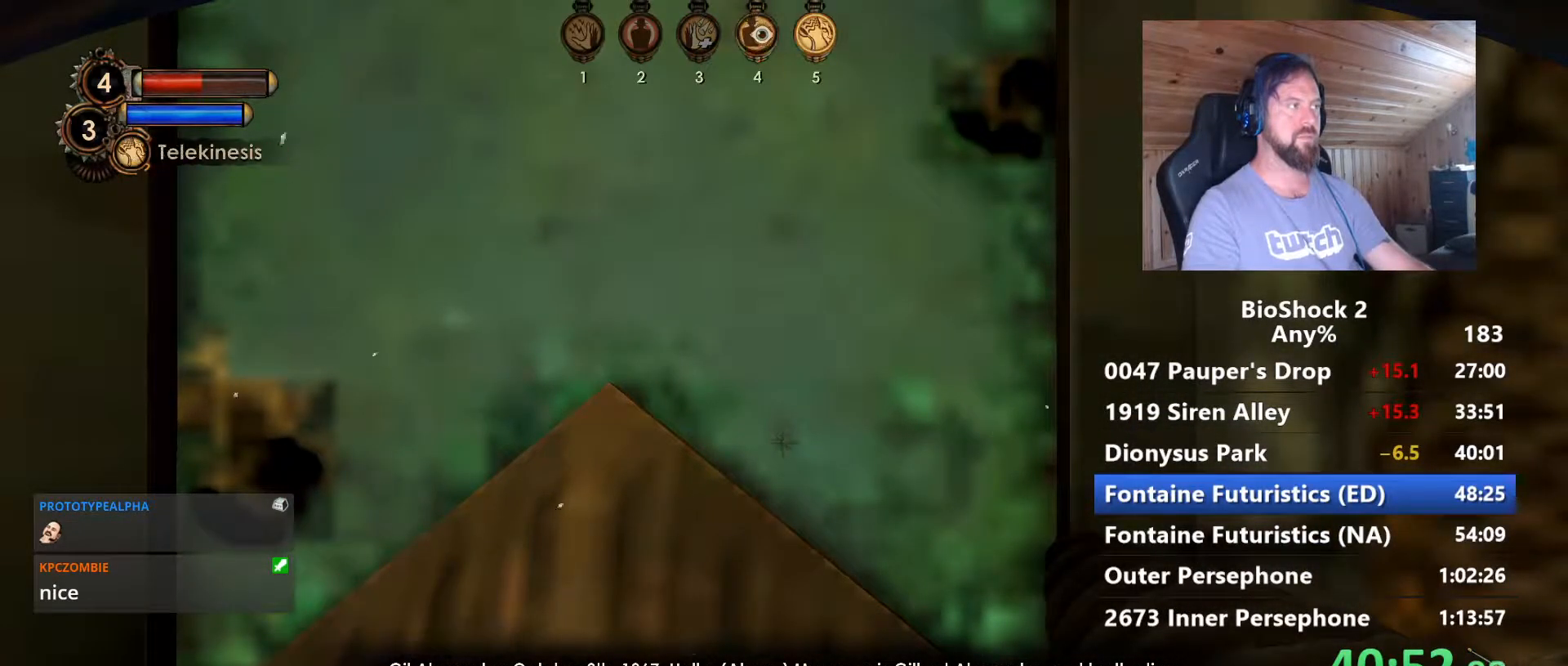
{"keys": [], "mouse": [], "mouse_move": "still", "events": []}
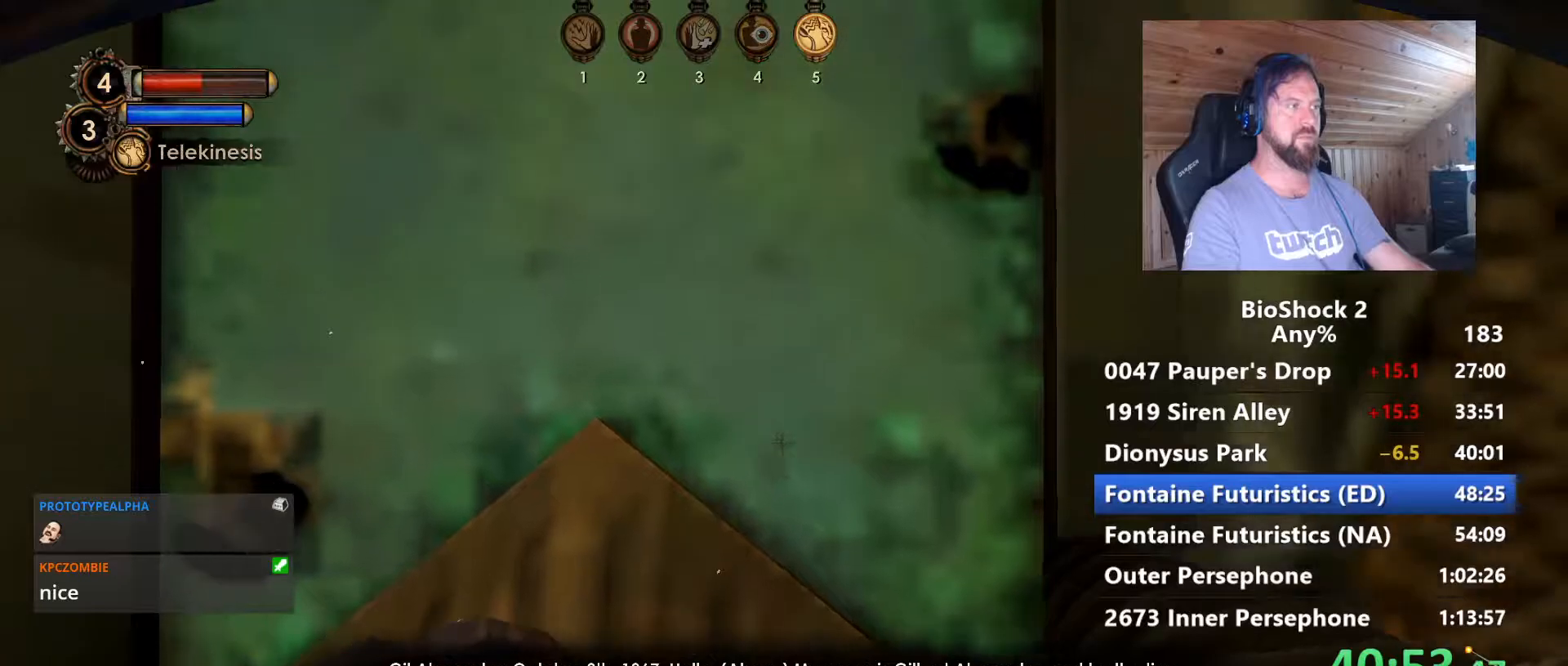
{"keys": [], "mouse": [], "mouse_move": "still", "events": [[100, "w", "down"], [384, "w", "up"]]}
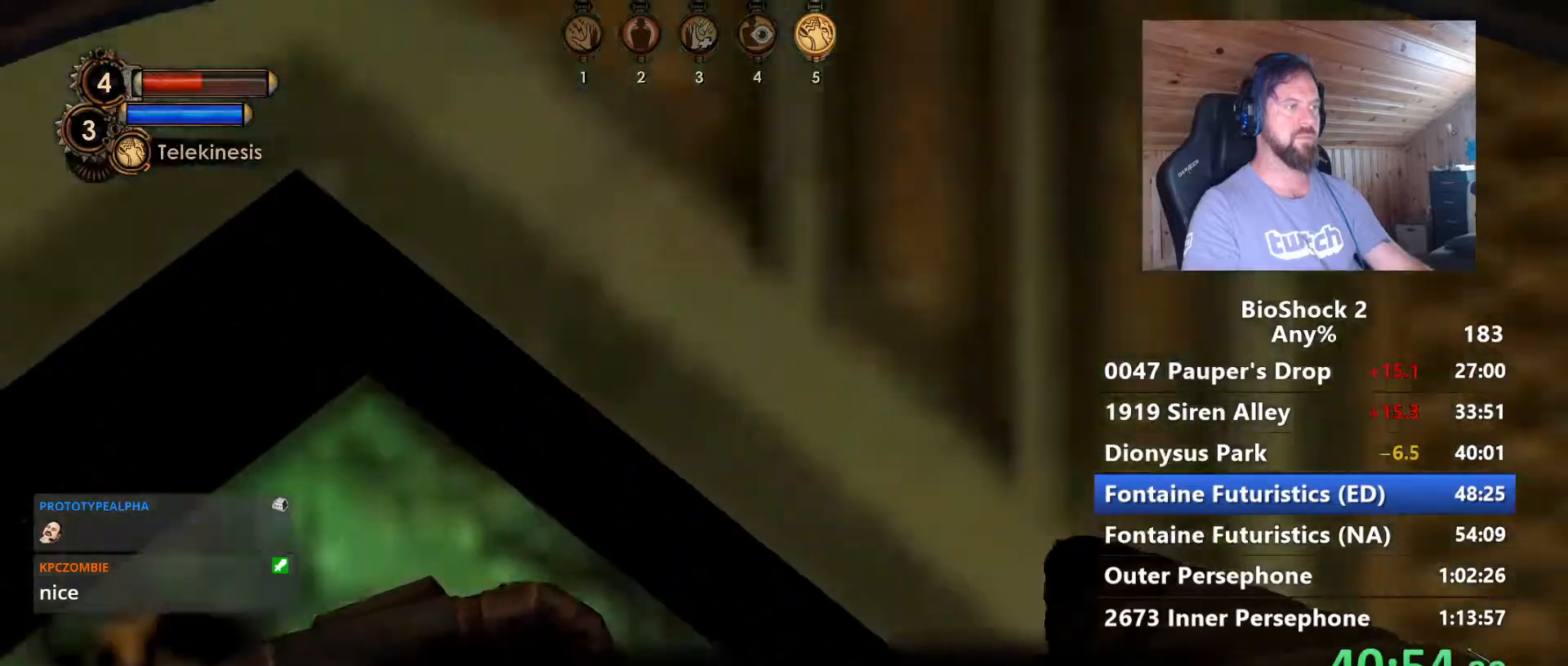
{"keys": ["a", "w"], "mouse": [], "mouse_move": "left", "events": [[167, "space", "down"], [167, "w", "down"], [300, "space", "up"], [500, "a", "down"]]}
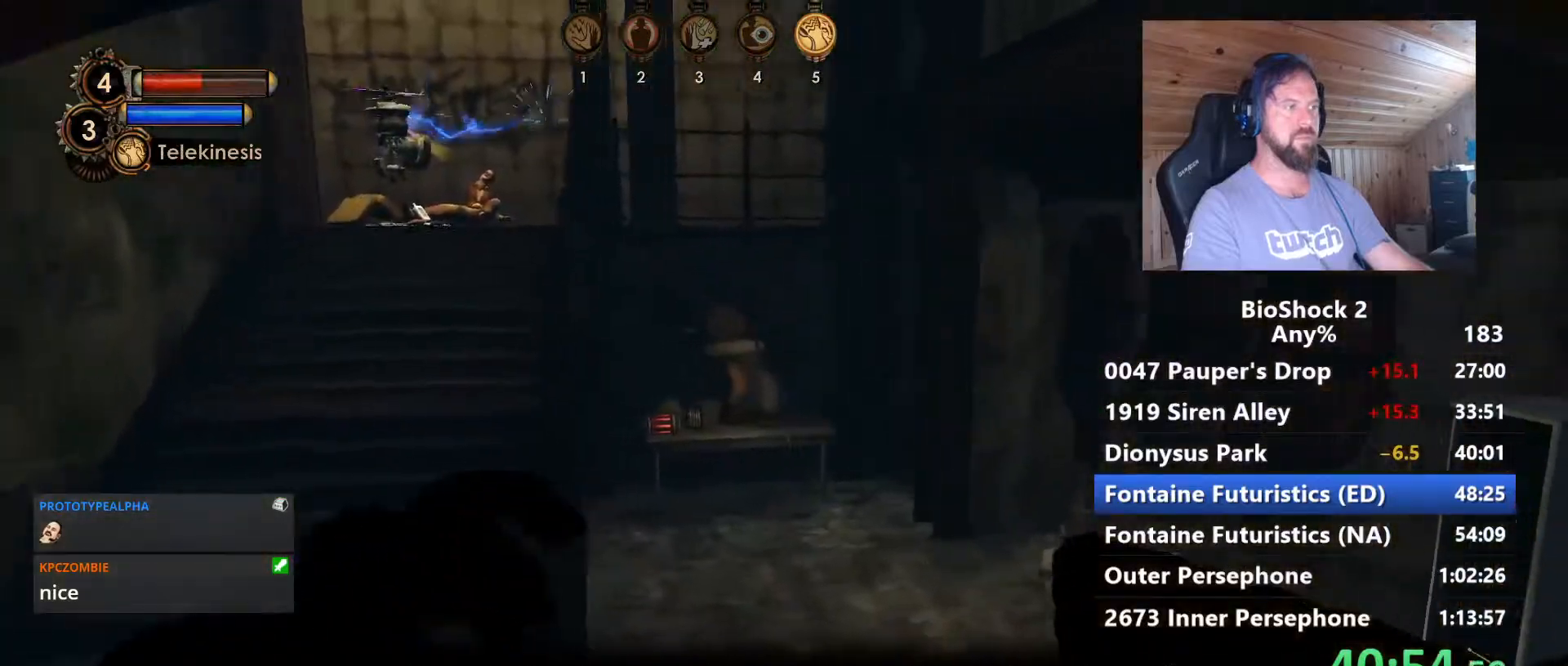
{"keys": ["f", "w"], "mouse": ["right"], "mouse_move": "still", "events": [[50, "a", "up"], [50, "mouse_right", "down"], [367, "f", "down"]]}
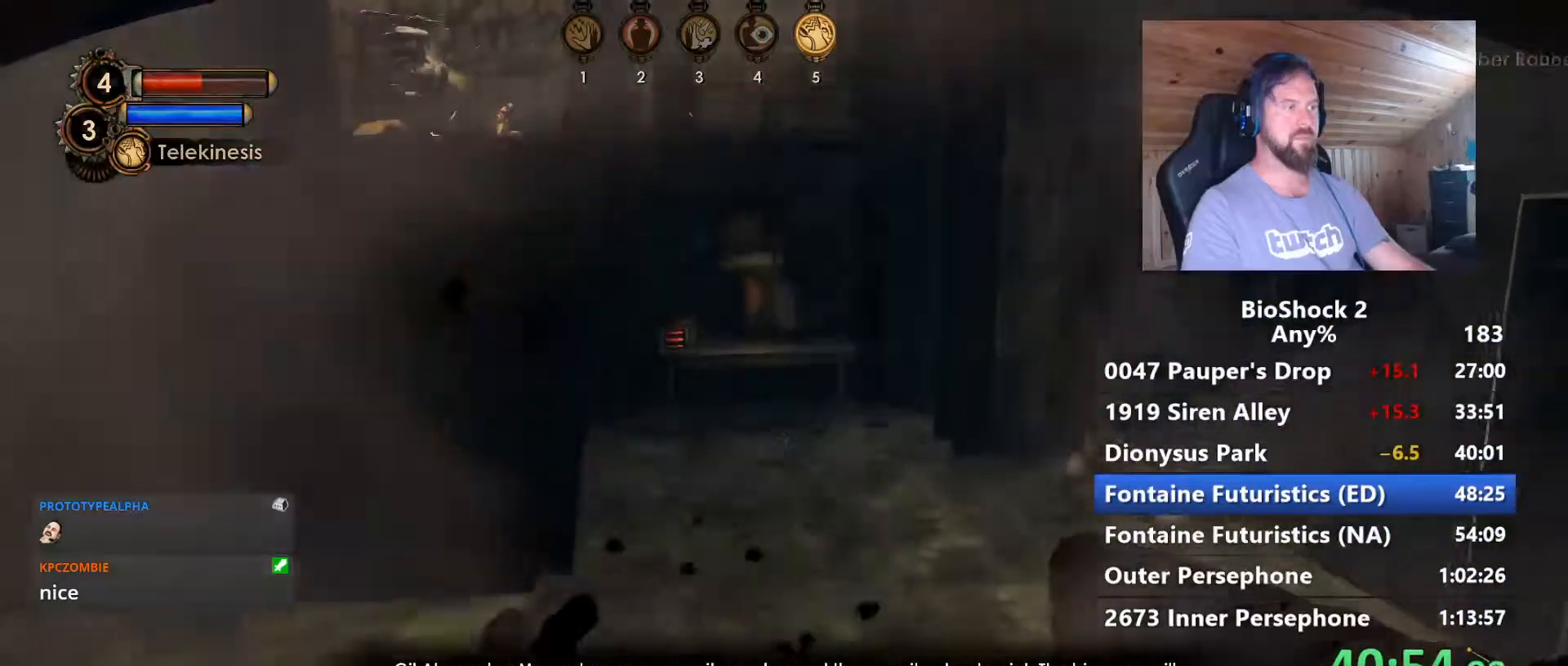
{"keys": ["a", "w"], "mouse": ["right"], "mouse_move": "still", "events": [[17, "f", "up"], [50, "f", "down"], [200, "f", "up"], [300, "mouse_right", "up"], [434, "a", "down"], [484, "mouse_right", "down"]]}
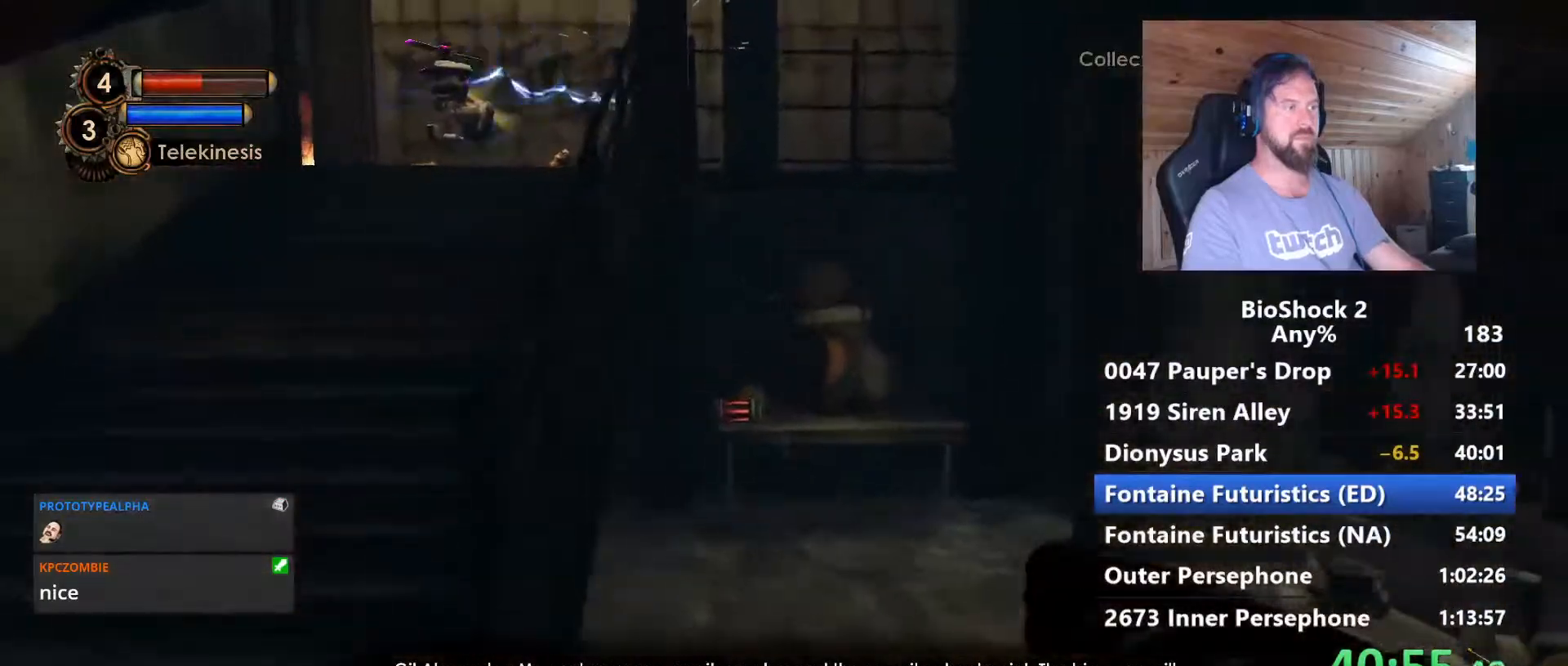
{"keys": ["f", "w"], "mouse": ["right"], "mouse_move": "still", "events": [[267, "a", "up"], [300, "w", "up"], [350, "w", "down"], [400, "f", "down"]]}
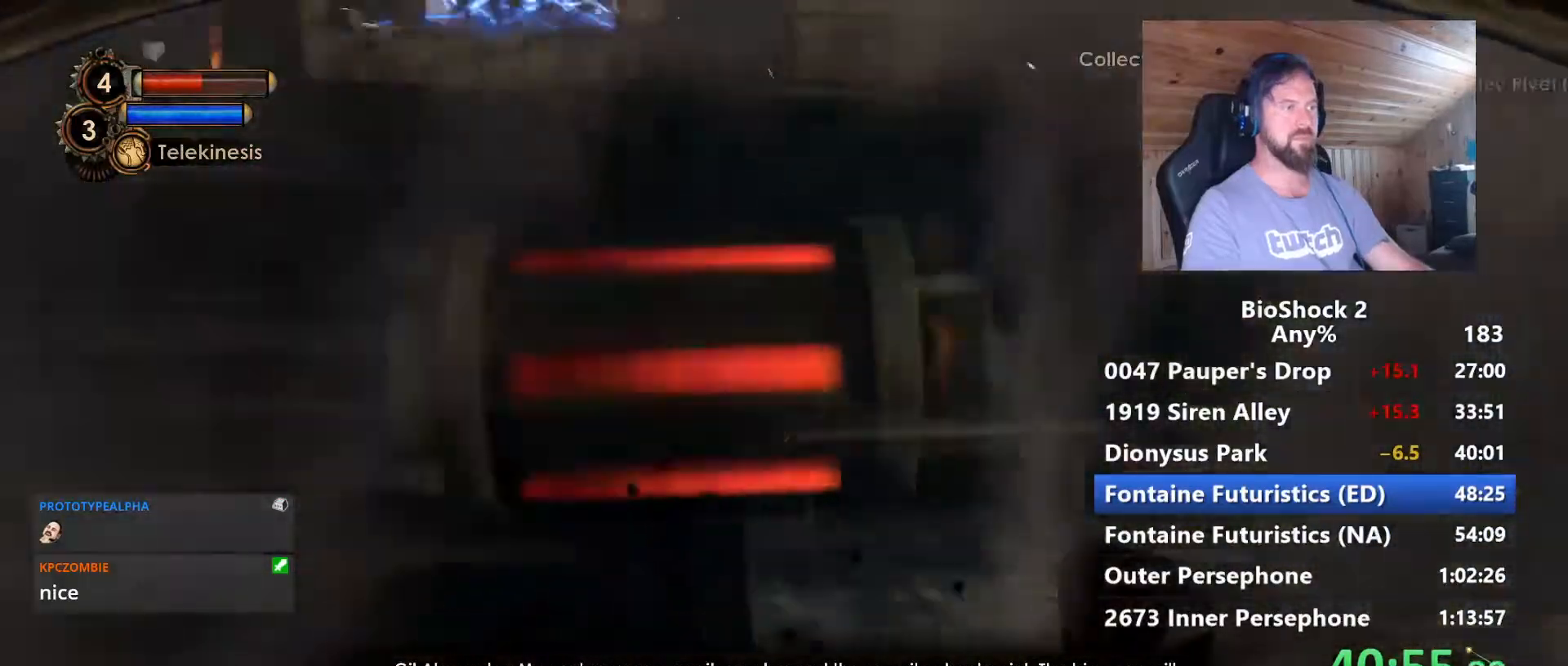
{"keys": ["w"], "mouse": [], "mouse_move": "still", "events": [[34, "a", "down"], [34, "f", "up"], [84, "f", "down"], [184, "f", "up"], [234, "a", "up"], [417, "mouse_right", "up"]]}
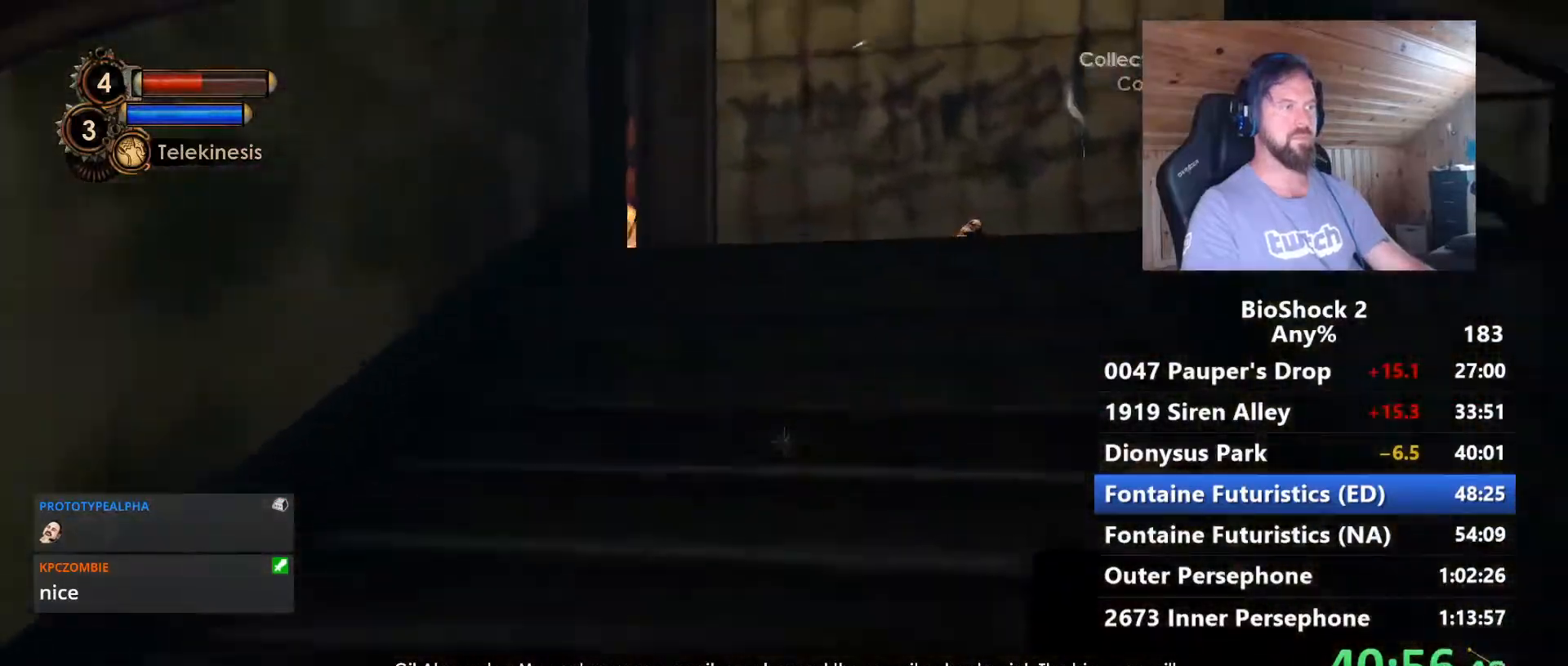
{"keys": [], "mouse": [], "mouse_move": "left", "events": [[100, "w", "up"], [300, "d", "down"], [434, "d", "up"]]}
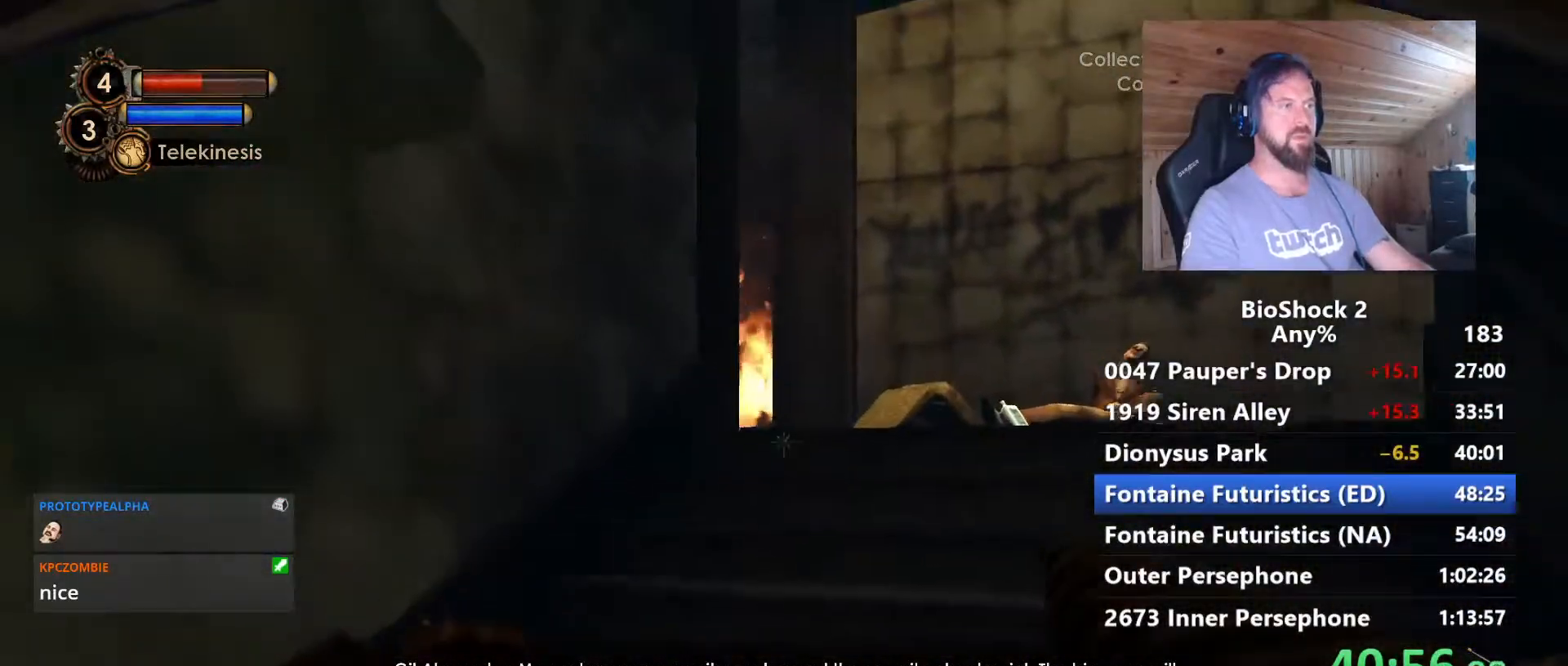
{"keys": [], "mouse": [], "mouse_move": "still", "events": [[117, "d", "down"], [117, "w", "down"], [300, "d", "up"], [350, "w", "up"]]}